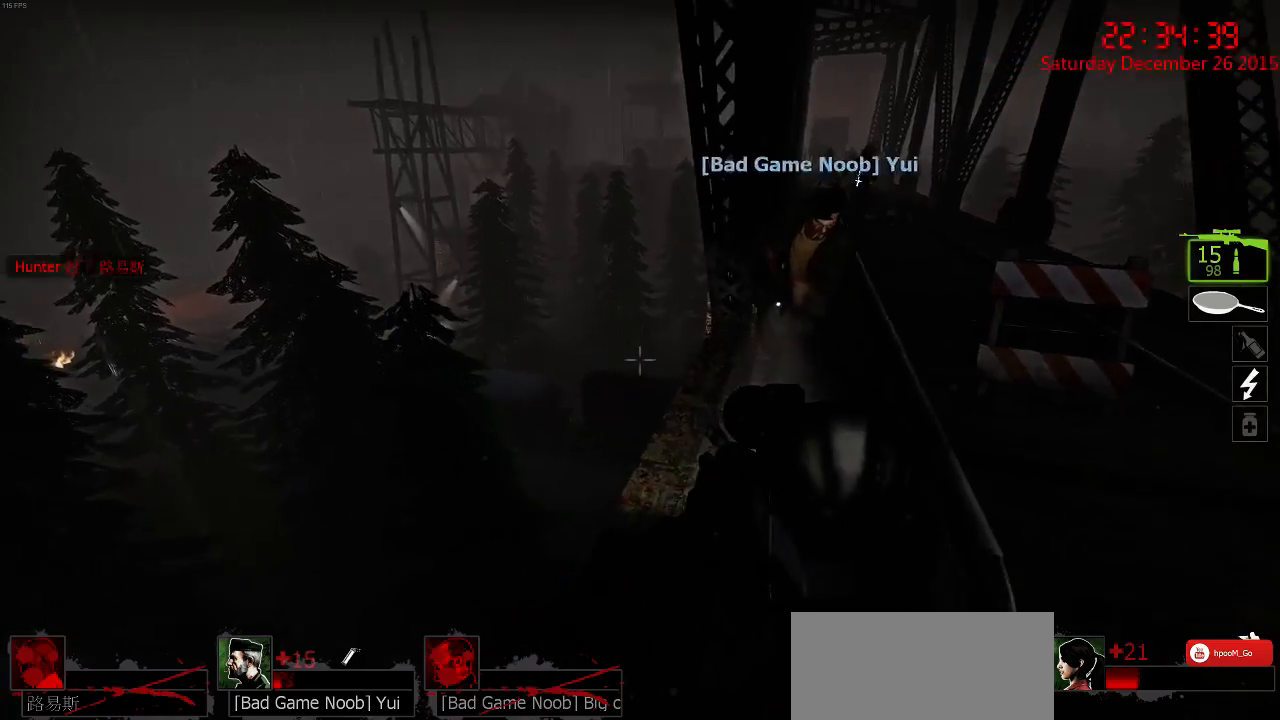
Gameplay with keyboard and mouse; each line is a JSON object with the keys and mouse buttons held at the frame after it. "events" lists presses ("down") and releases ("up") of "1", "2", "3", "4", "5", "a", "c", "caps_lock", "ctrl", "d", "e", "f", "g", "q", "r", "s", "shift", "space", "tab", "w", "x", "z", "mouse_left" and "mouse_right" between this image and that frame as [ms after this image, input, new state], when the widget could be followed in between. "mouse_left", "mouse_right" = the "left", "right" buttons of the "mouse" list. No other keys are recorded. Mouse movement is not recorded.
{"keys": ["ctrl", "w"], "mouse": [], "events": [[267, "a", "up"]]}
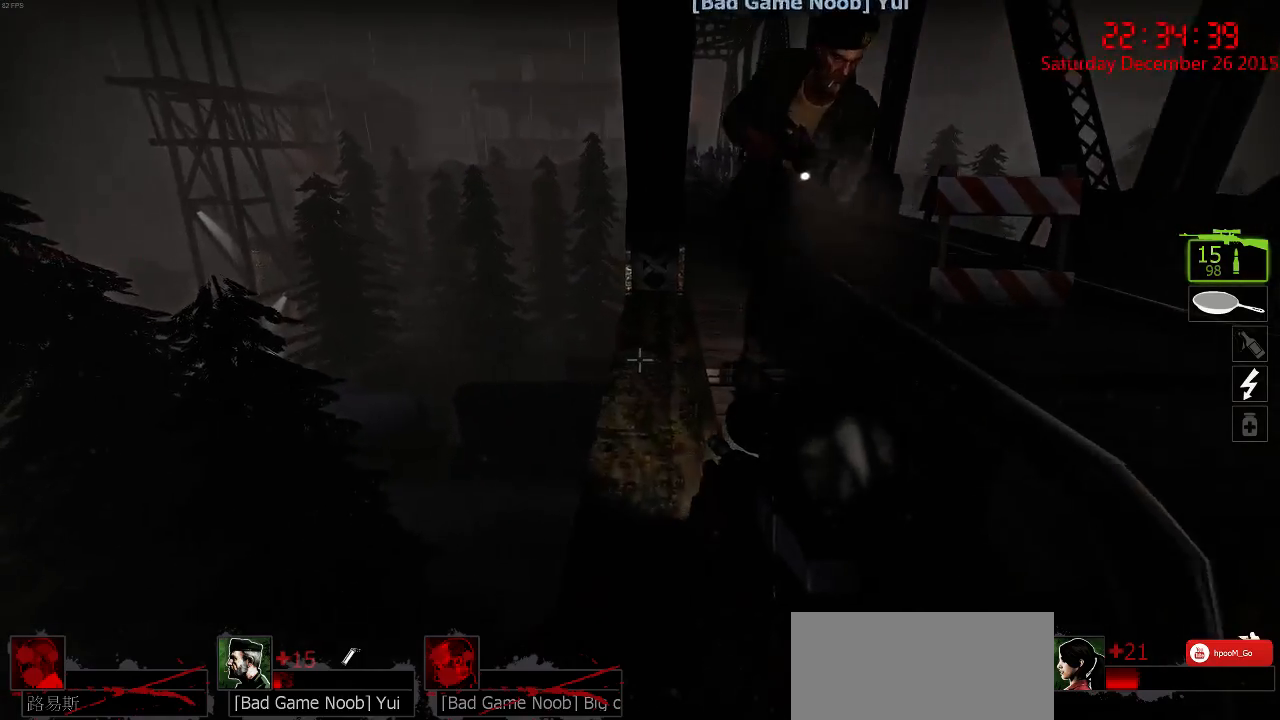
{"keys": ["a", "ctrl", "w"], "mouse": [], "events": [[150, "a", "down"], [217, "a", "up"], [250, "d", "down"], [350, "d", "up"], [484, "a", "down"]]}
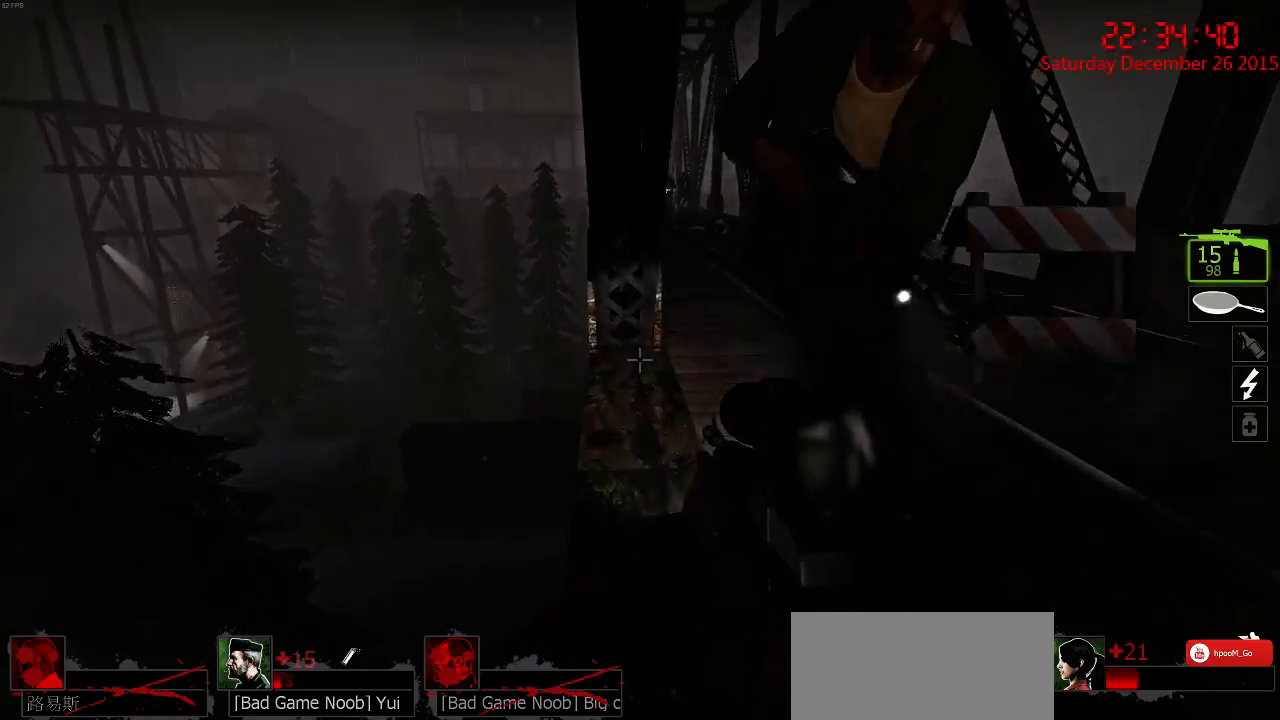
{"keys": ["a", "ctrl"], "mouse": [], "events": [[150, "w", "up"], [250, "a", "up"], [284, "d", "down"], [400, "d", "up"], [500, "a", "down"]]}
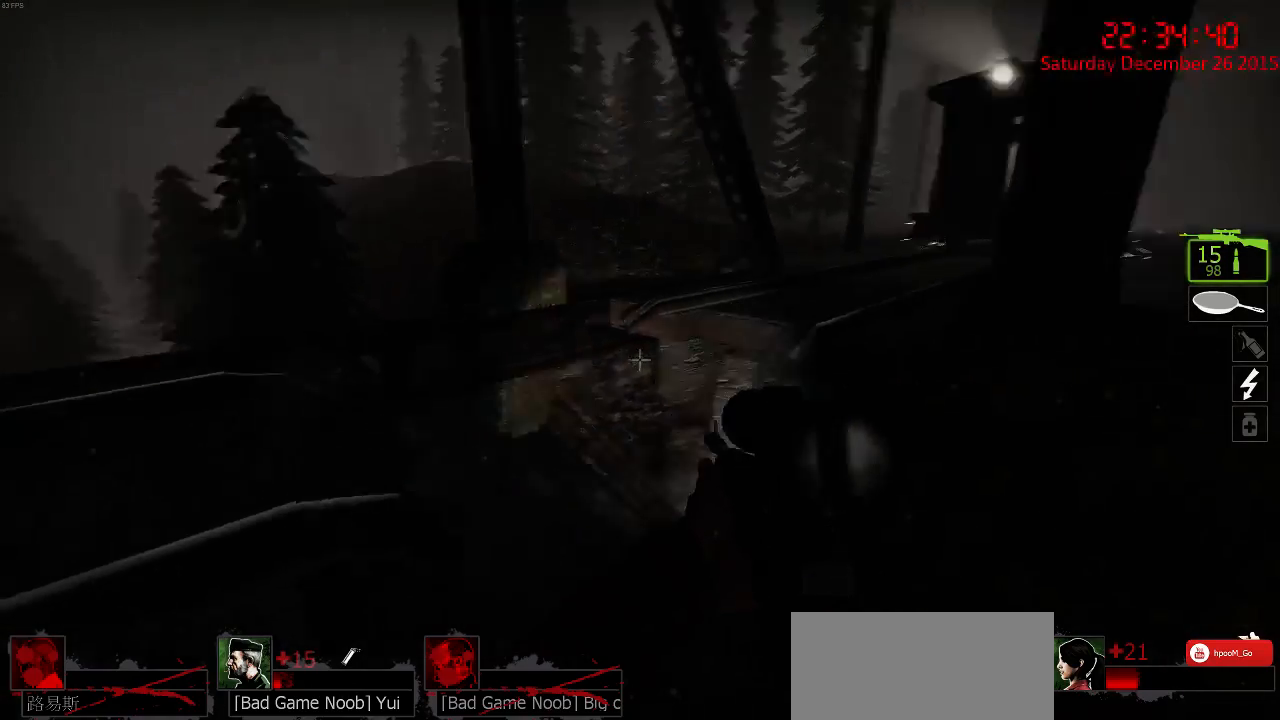
{"keys": ["ctrl"], "mouse": [], "events": [[67, "s", "down"], [300, "a", "up"], [367, "s", "up"]]}
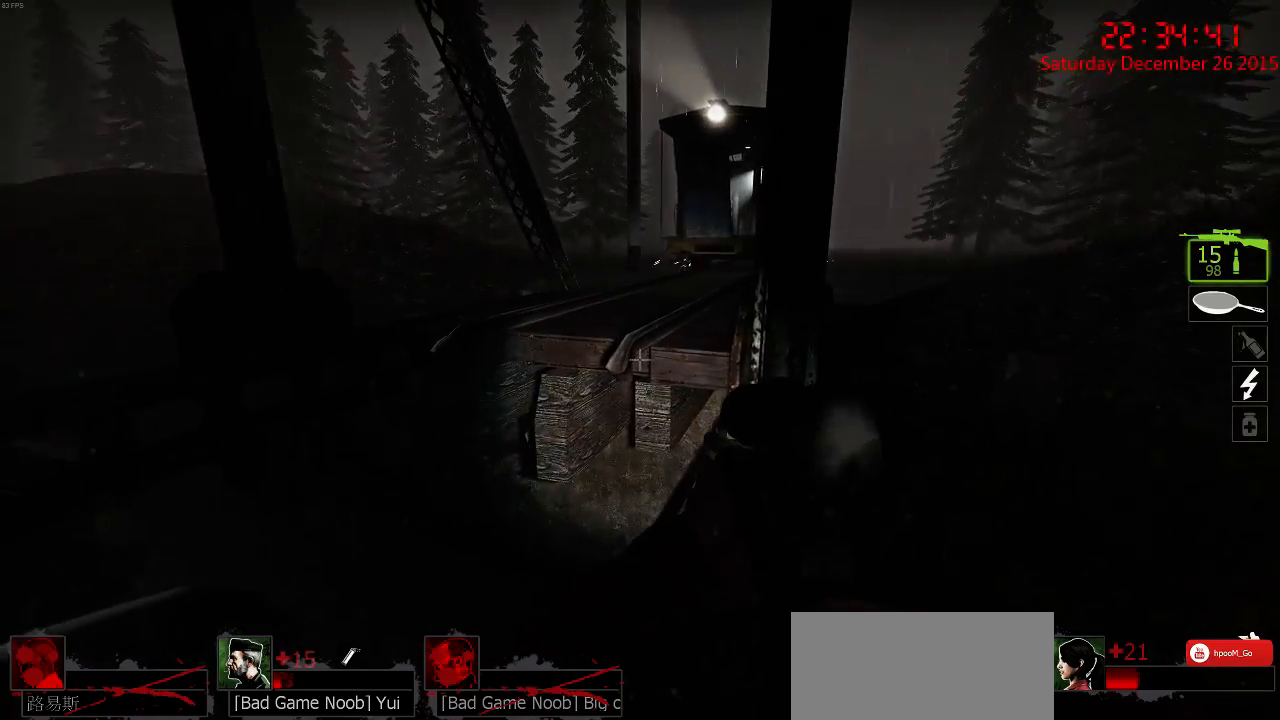
{"keys": ["ctrl", "d"], "mouse": [], "events": [[134, "d", "down"], [167, "w", "down"], [300, "d", "up"], [367, "d", "down"], [484, "w", "up"]]}
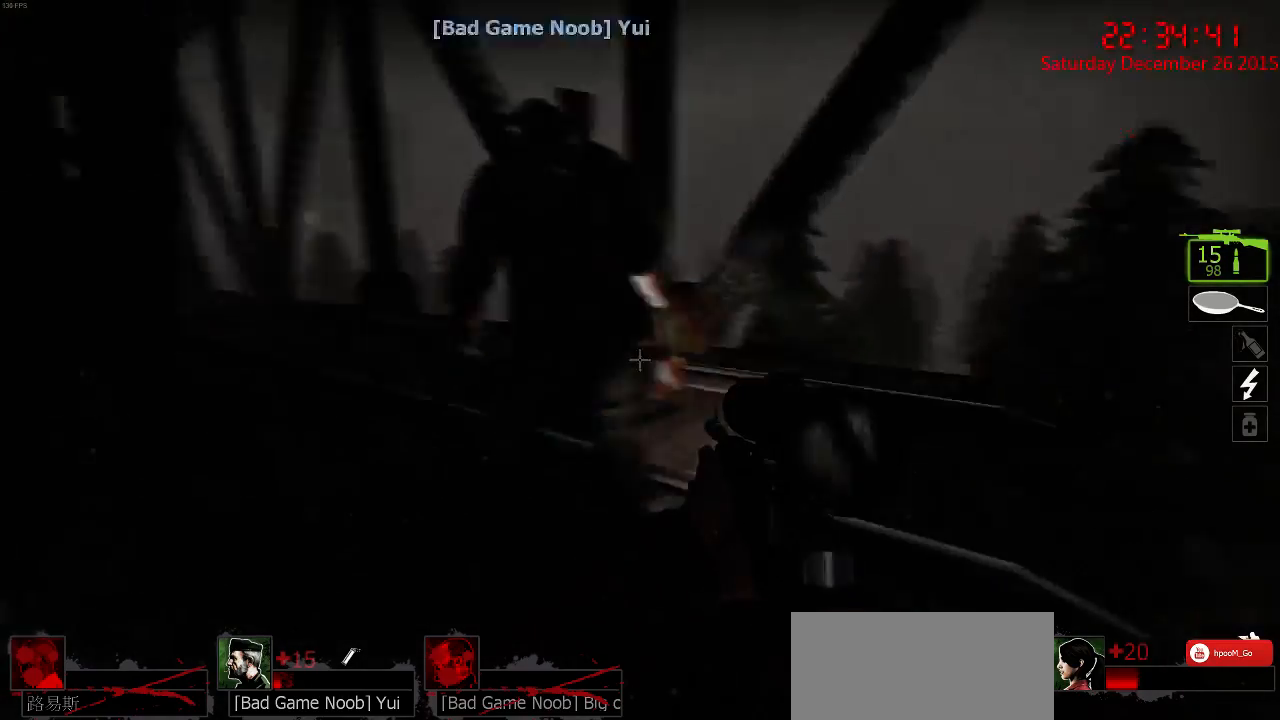
{"keys": ["a", "ctrl"], "mouse": [], "events": [[150, "d", "up"], [450, "a", "down"]]}
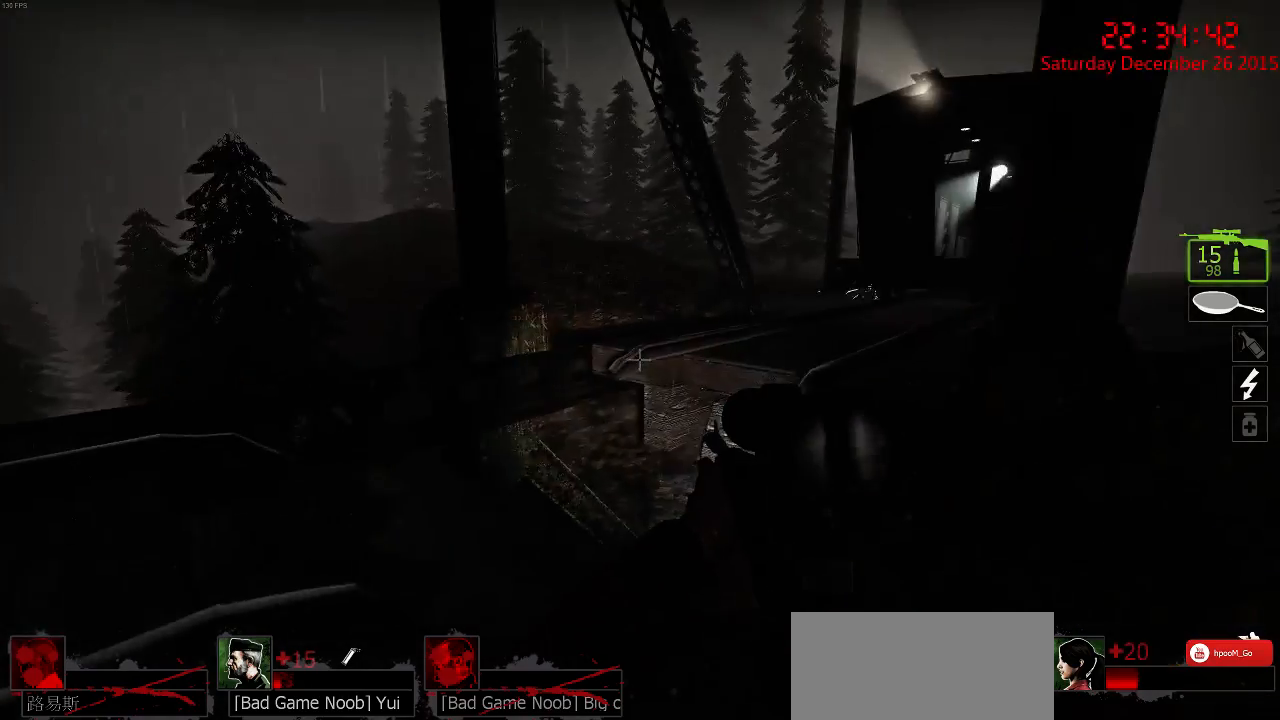
{"keys": [], "mouse": [], "events": [[117, "s", "down"], [217, "a", "up"], [217, "s", "up"], [284, "d", "down"], [384, "w", "down"], [434, "d", "up"], [467, "ctrl", "up"], [467, "w", "up"]]}
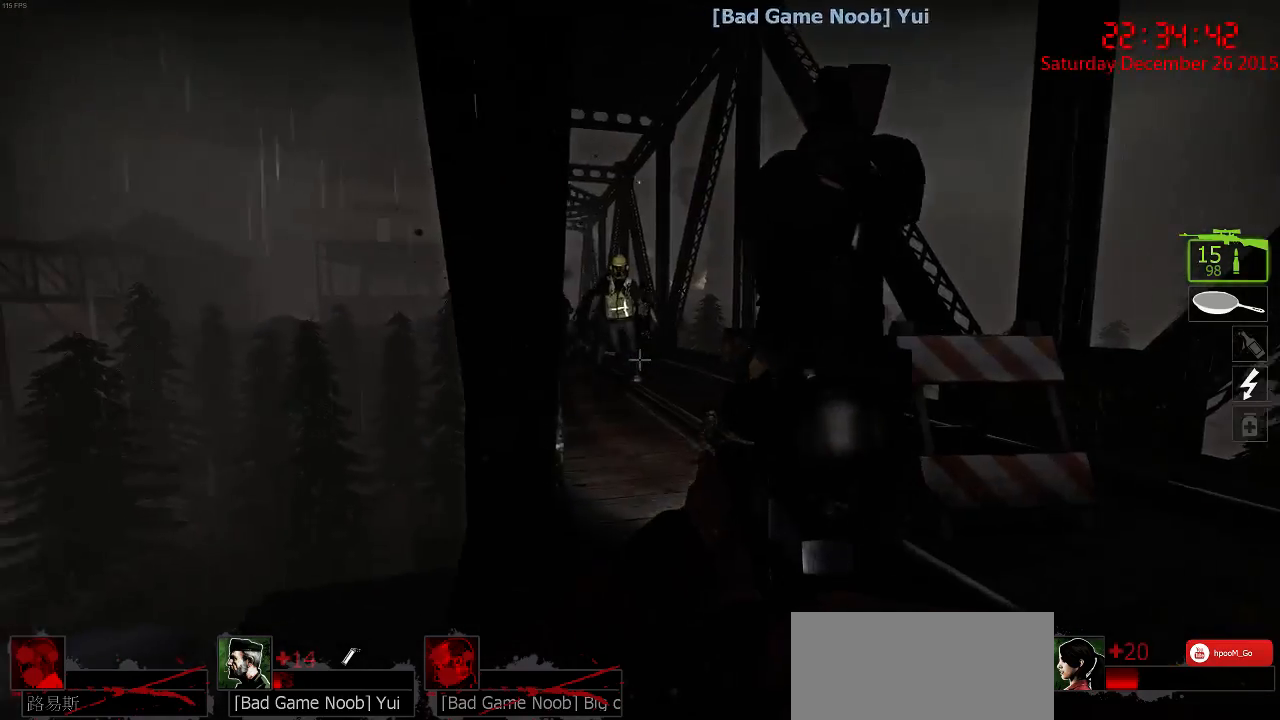
{"keys": [], "mouse": [], "events": [[67, "d", "down"], [100, "w", "down"], [167, "d", "up"], [167, "w", "up"], [267, "mouse_left", "down"], [367, "mouse_left", "up"], [400, "mouse_left", "down"], [500, "mouse_left", "up"]]}
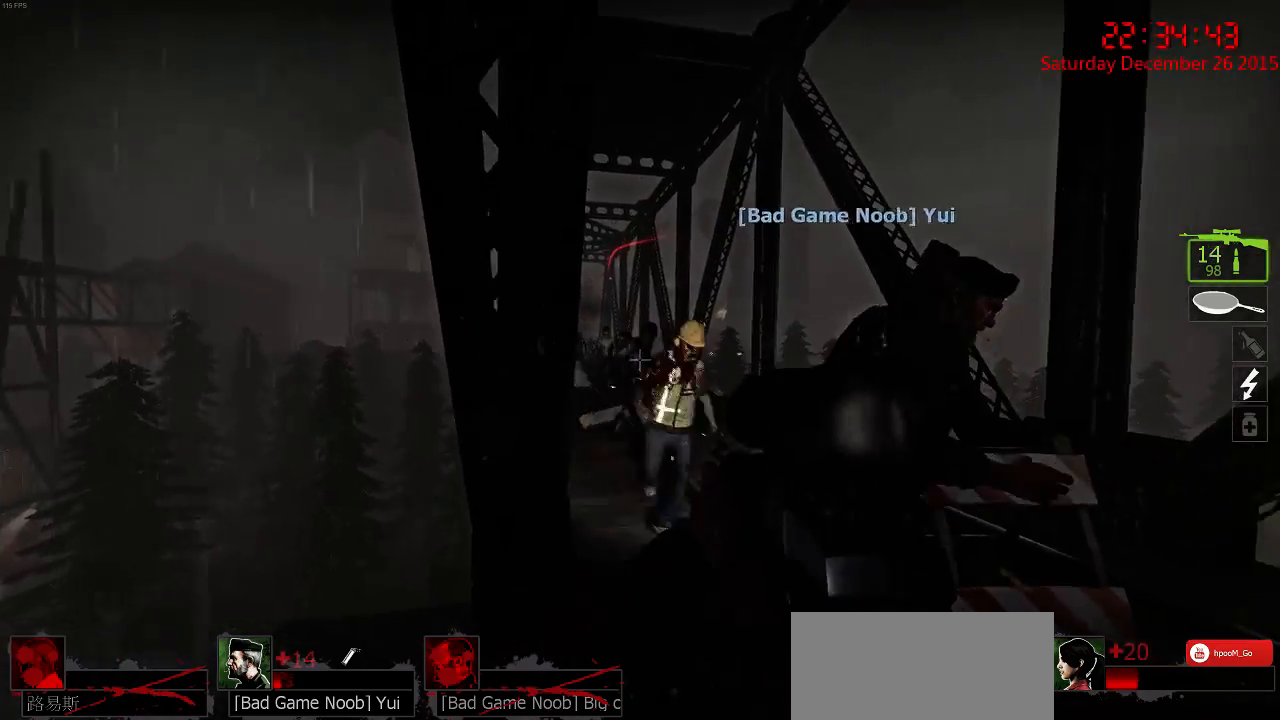
{"keys": [], "mouse": ["left"], "events": [[34, "mouse_left", "down"], [100, "mouse_left", "up"], [184, "mouse_left", "down"], [250, "mouse_left", "up"], [317, "mouse_left", "down"], [384, "mouse_left", "up"], [417, "mouse_left", "down"]]}
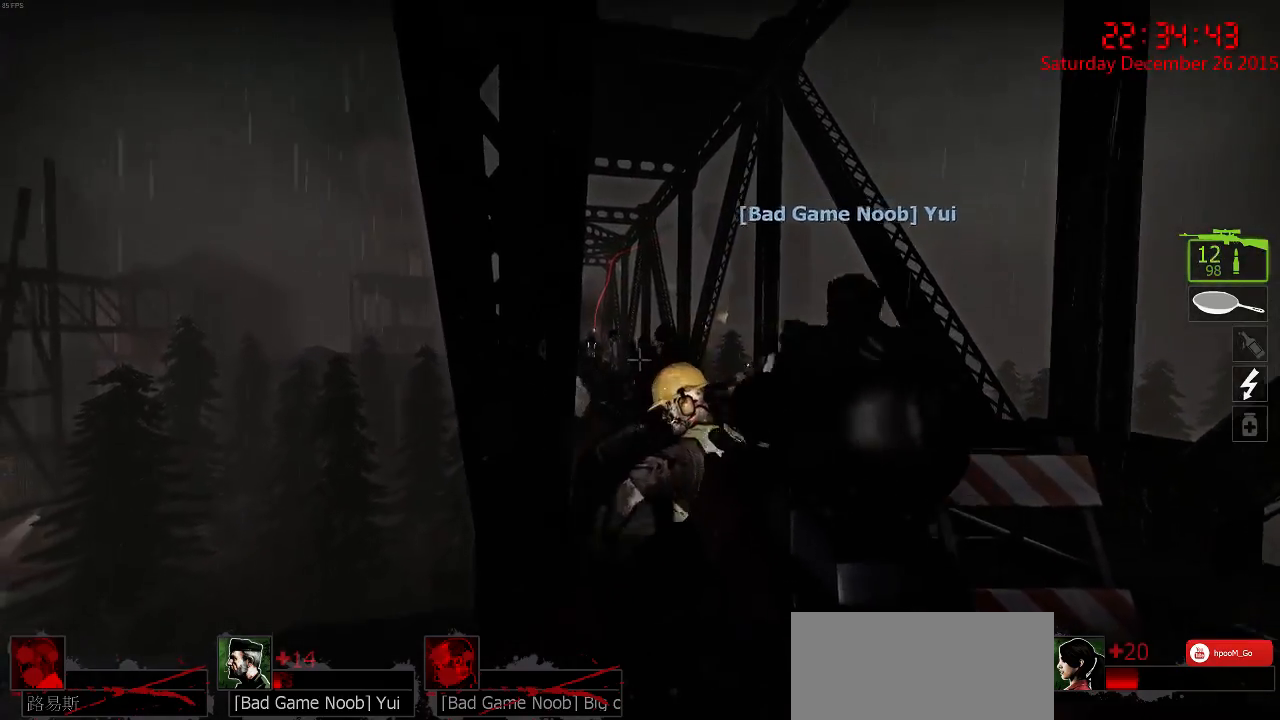
{"keys": [], "mouse": ["left"], "events": [[17, "mouse_left", "up"], [50, "mouse_left", "down"], [84, "d", "down"], [150, "d", "up"], [150, "mouse_left", "up"], [184, "mouse_left", "down"], [284, "mouse_left", "up"], [367, "mouse_left", "down"], [434, "mouse_left", "up"], [467, "mouse_left", "down"]]}
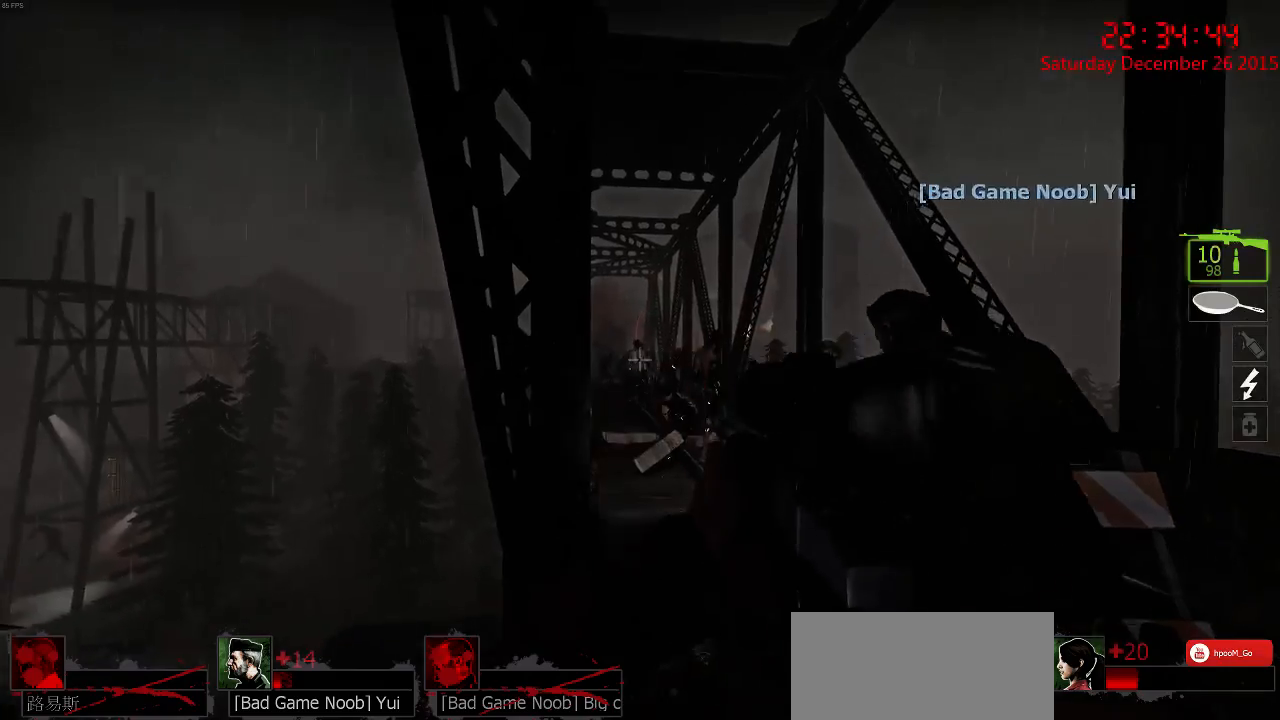
{"keys": [], "mouse": [], "events": [[67, "mouse_left", "up"], [134, "mouse_left", "down"], [200, "mouse_left", "up"], [267, "mouse_left", "down"], [334, "mouse_left", "up"], [400, "mouse_left", "down"], [467, "mouse_left", "up"]]}
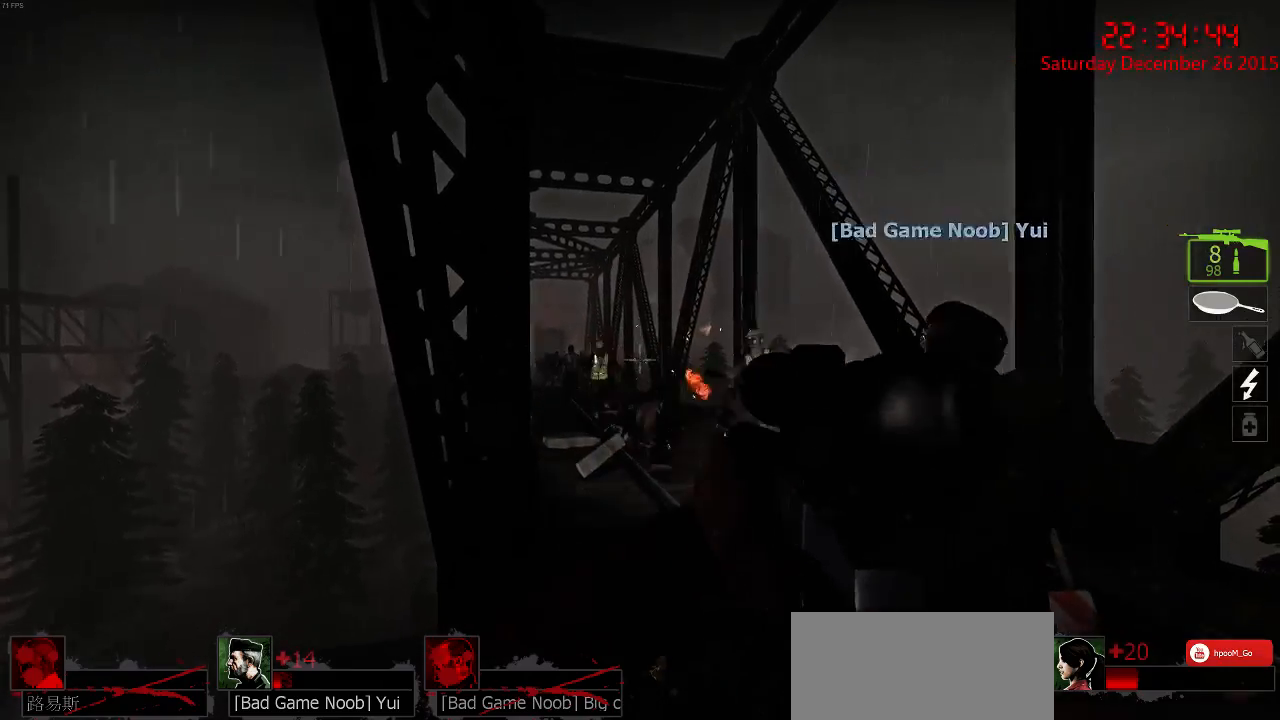
{"keys": [], "mouse": ["left"], "events": [[34, "mouse_left", "down"], [117, "mouse_left", "up"], [184, "mouse_left", "down"], [284, "mouse_left", "up"], [317, "mouse_left", "down"], [417, "mouse_left", "up"], [450, "mouse_left", "down"]]}
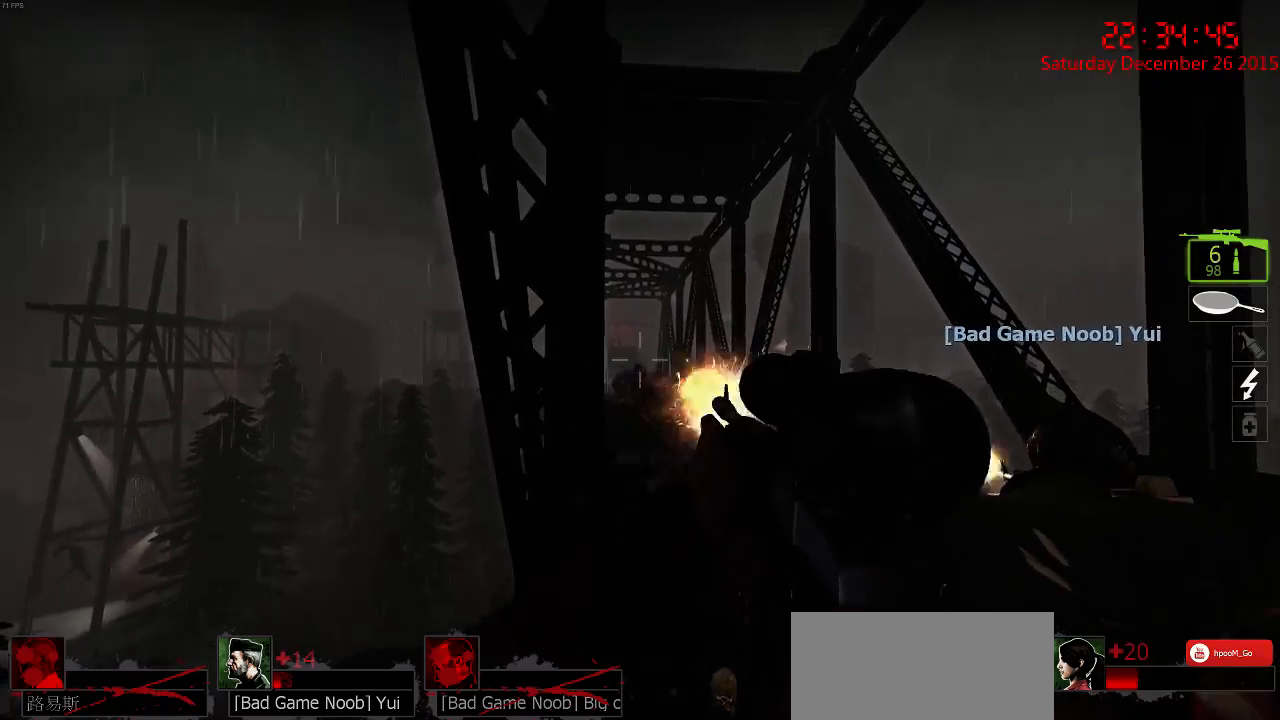
{"keys": [], "mouse": [], "events": [[50, "mouse_left", "up"], [117, "mouse_left", "down"], [184, "mouse_left", "up"], [217, "mouse_left", "down"], [284, "r", "down"], [284, "s", "down"], [317, "mouse_left", "up"], [317, "s", "up"], [350, "r", "up"], [434, "r", "down"], [500, "r", "up"]]}
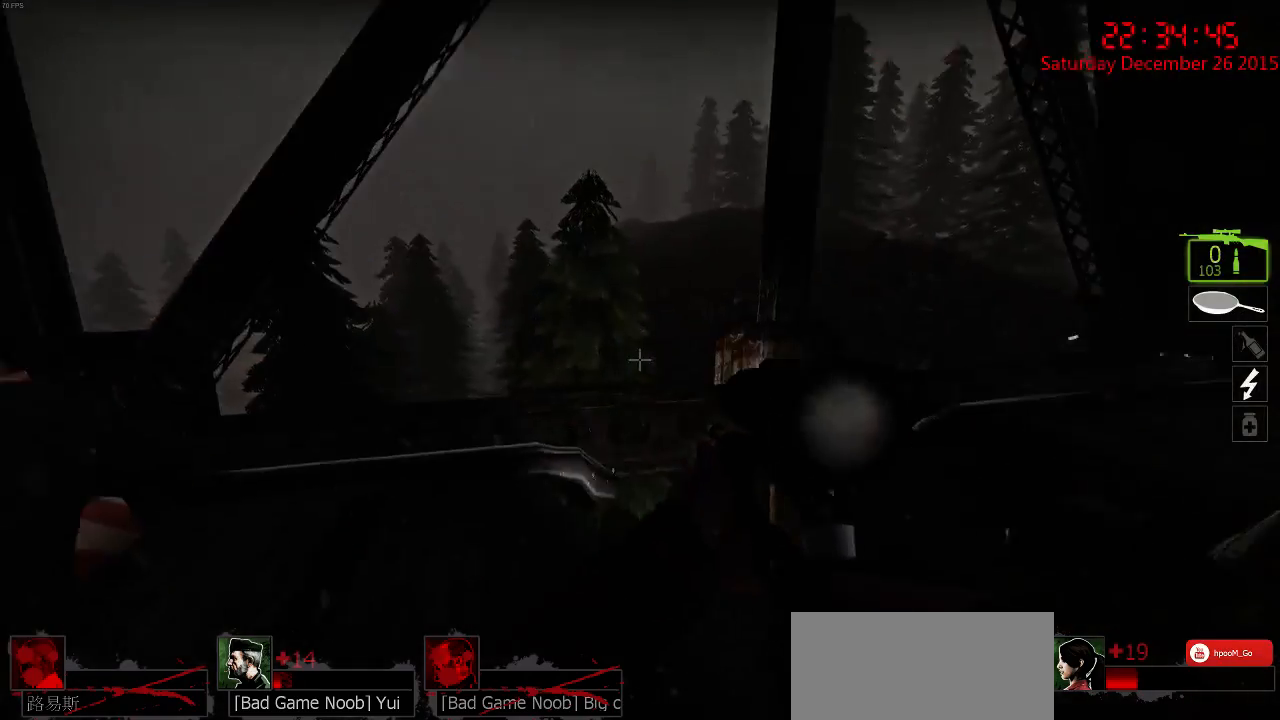
{"keys": [], "mouse": [], "events": [[67, "r", "down"], [100, "r", "up"], [300, "d", "down"], [367, "d", "up"]]}
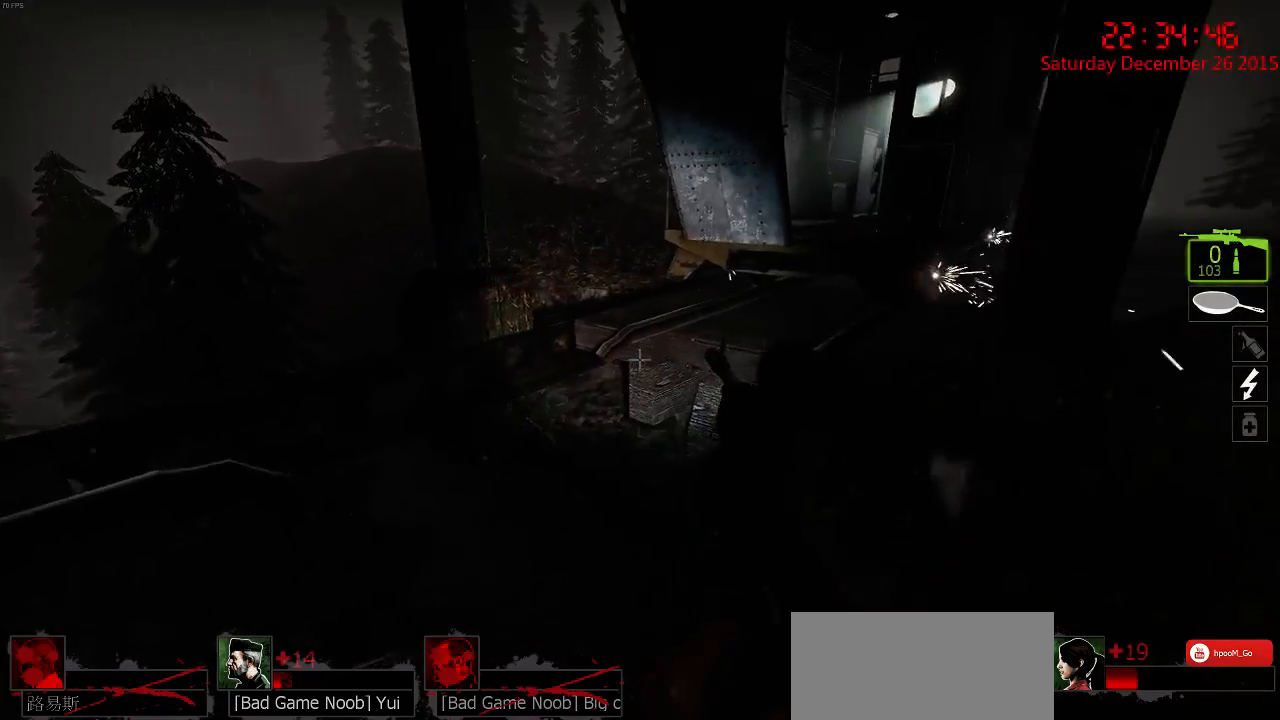
{"keys": [], "mouse": [], "events": [[67, "d", "down"], [100, "w", "down"], [217, "d", "up"], [250, "w", "up"]]}
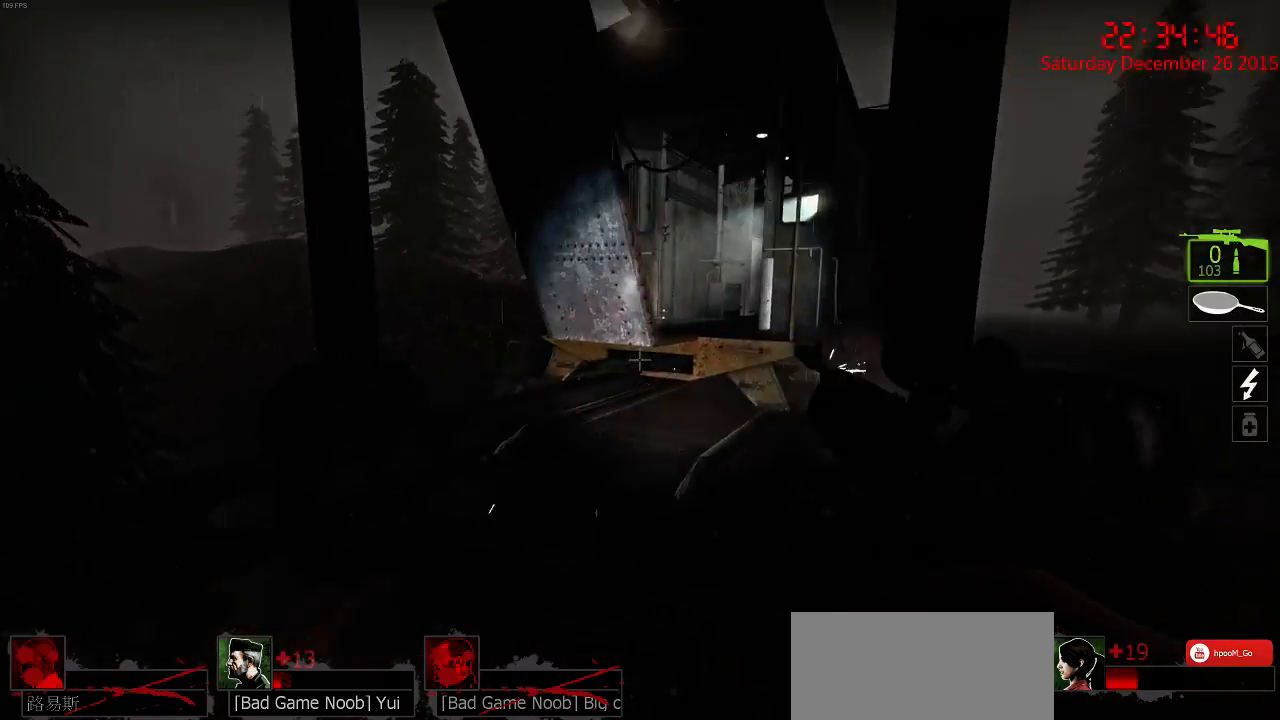
{"keys": ["w"], "mouse": [], "events": [[150, "d", "down"], [150, "w", "down"], [284, "d", "up"], [350, "w", "up"], [500, "w", "down"]]}
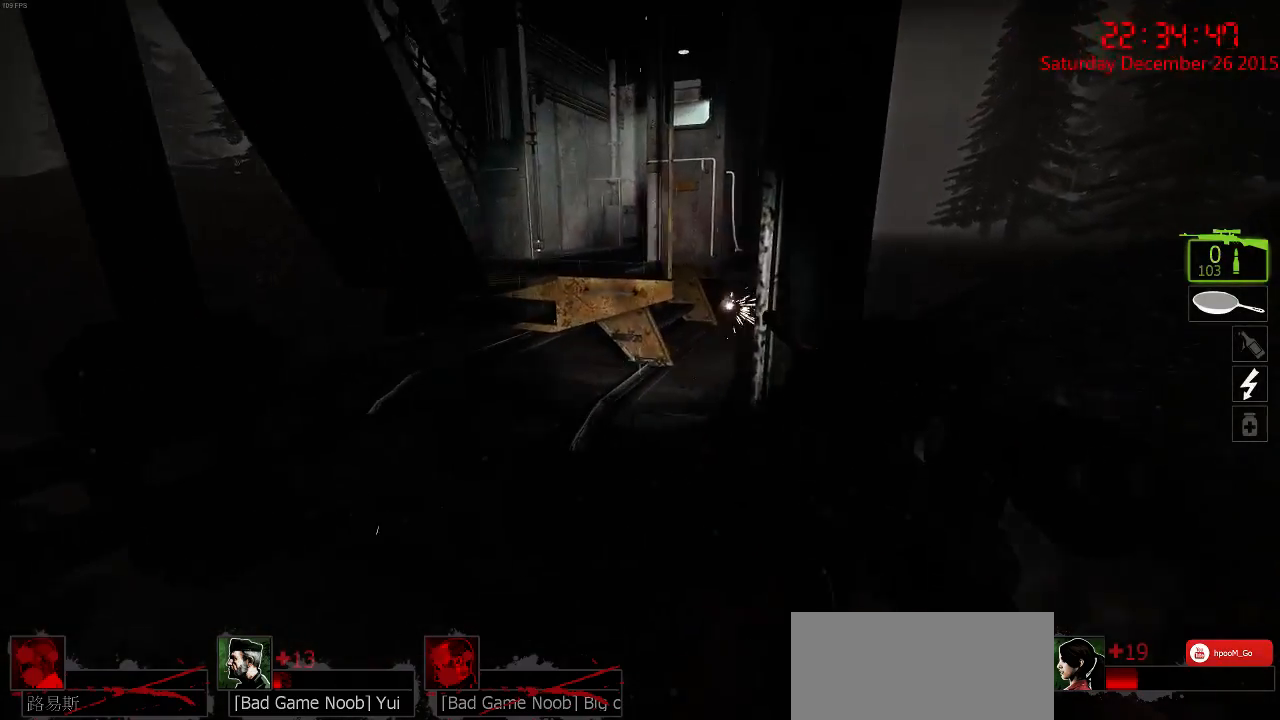
{"keys": [], "mouse": [], "events": [[34, "d", "down"], [167, "d", "up"], [200, "w", "up"]]}
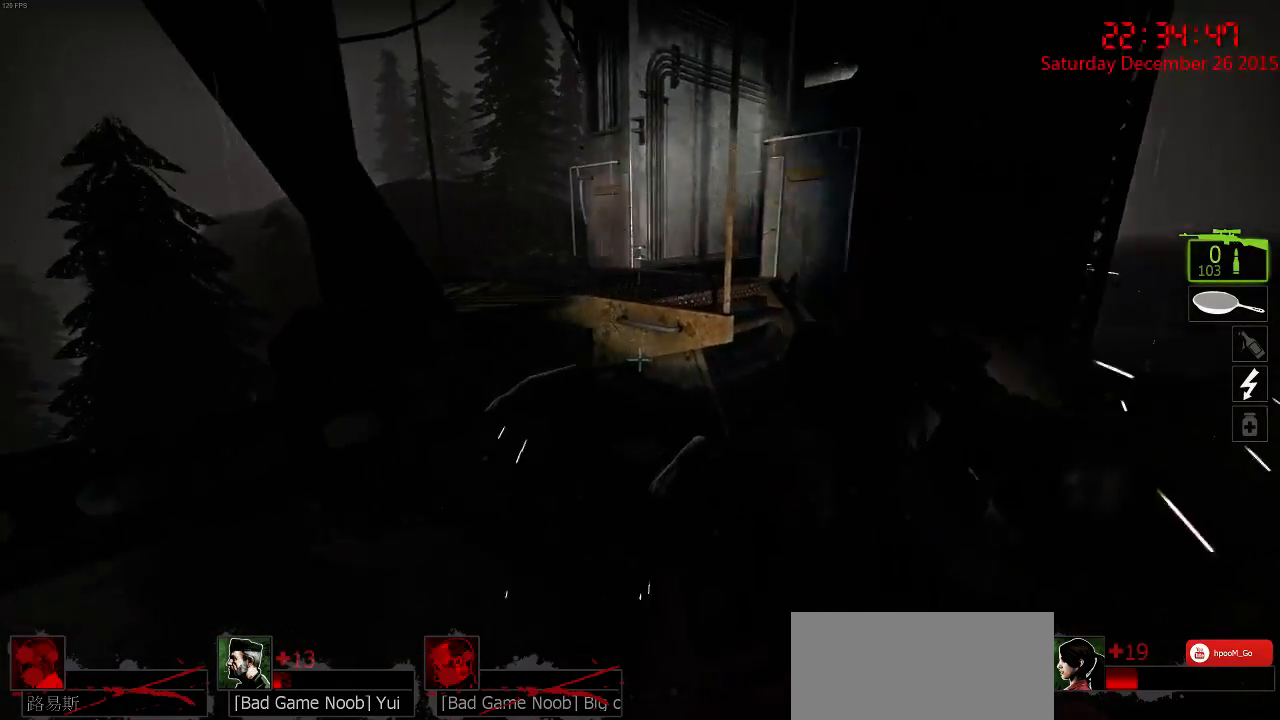
{"keys": ["a", "w"], "mouse": [], "events": [[200, "a", "down"], [267, "a", "up"], [417, "a", "down"], [450, "w", "down"]]}
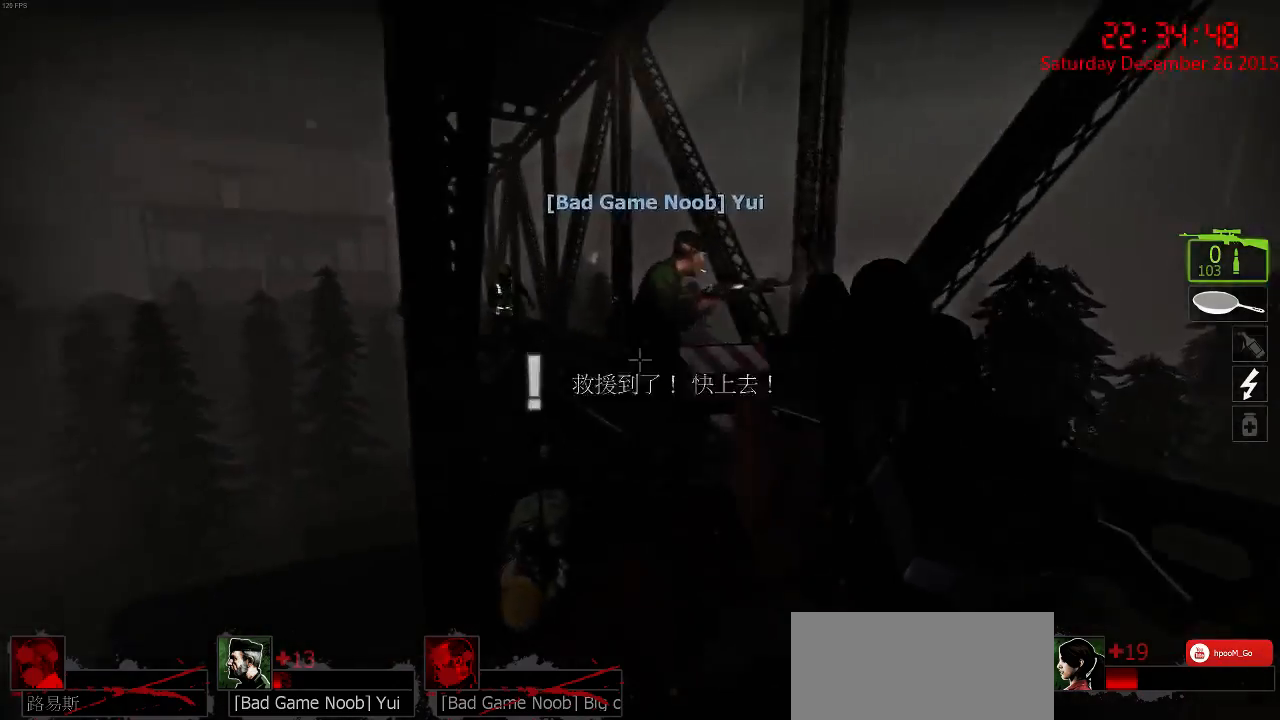
{"keys": [], "mouse": ["left"], "events": [[84, "a", "up"], [84, "w", "up"], [350, "d", "down"], [350, "w", "down"], [417, "w", "up"], [467, "d", "up"], [500, "mouse_left", "down"]]}
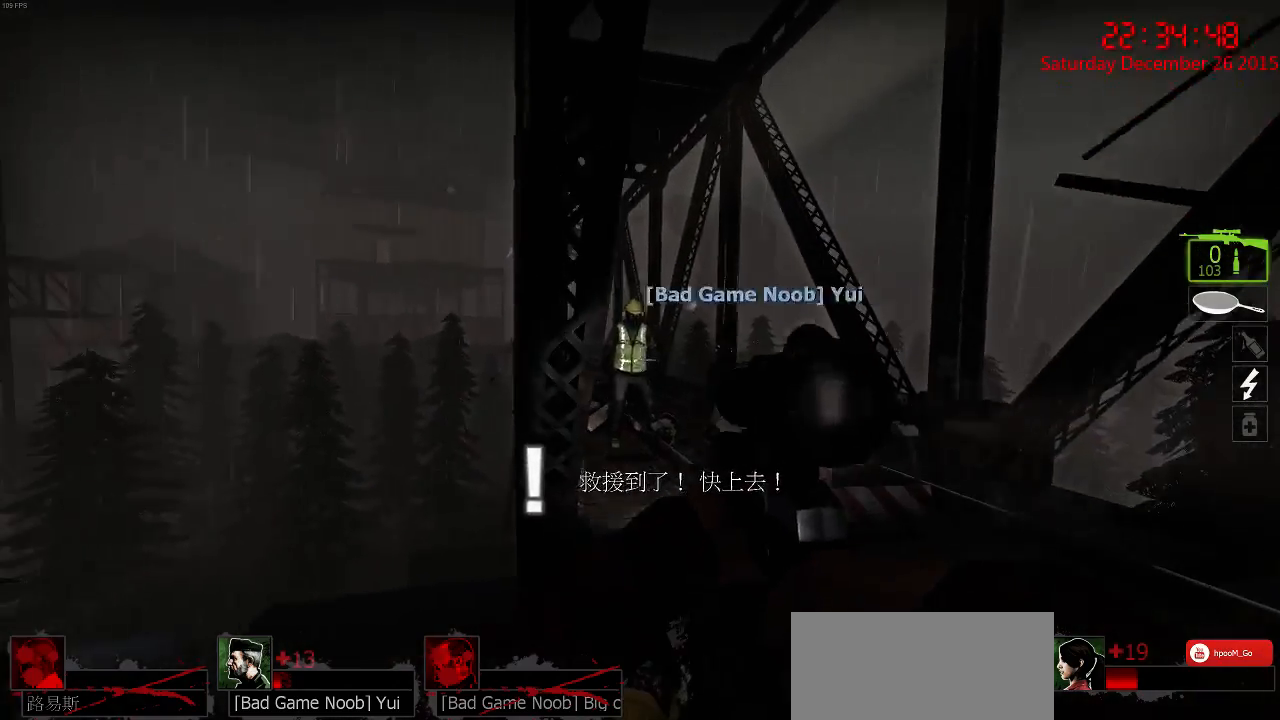
{"keys": ["a", "w"], "mouse": [], "events": [[100, "mouse_left", "up"], [134, "mouse_left", "down"], [234, "mouse_left", "up"], [467, "a", "down"], [500, "w", "down"]]}
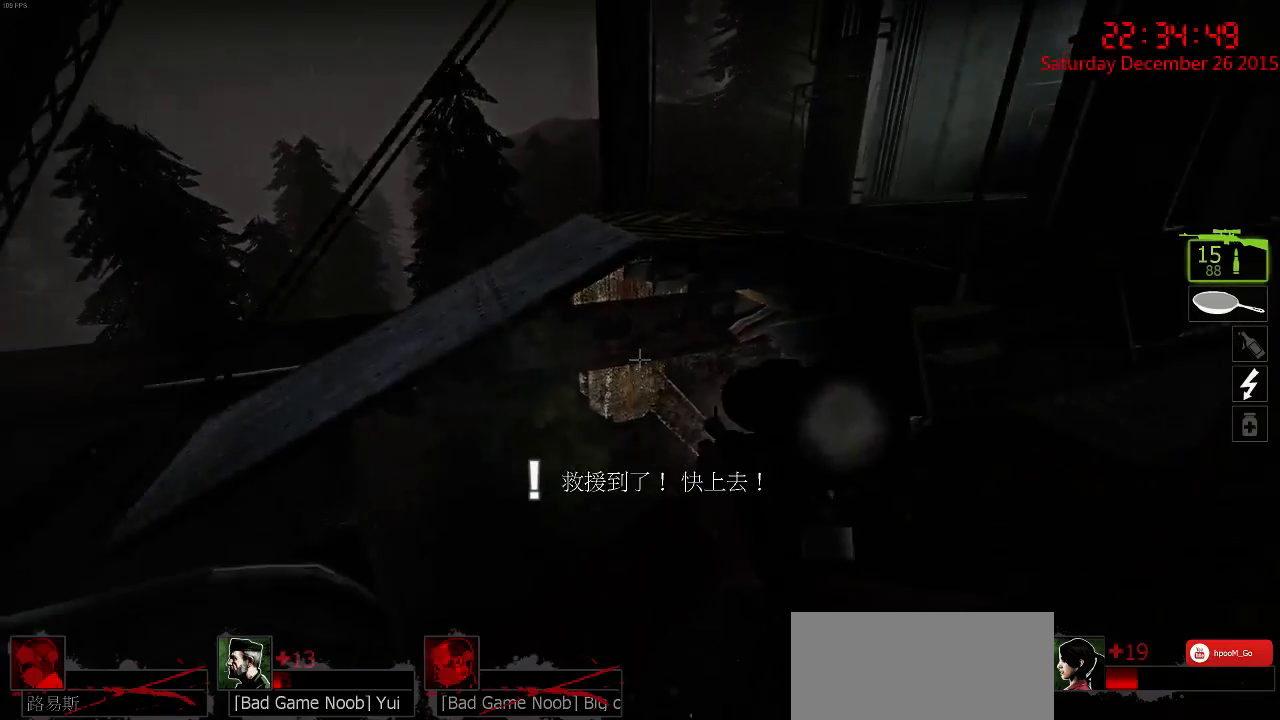
{"keys": ["space", "w"], "mouse": [], "events": [[167, "w", "up"], [250, "w", "down"], [317, "a", "up"], [417, "space", "down"]]}
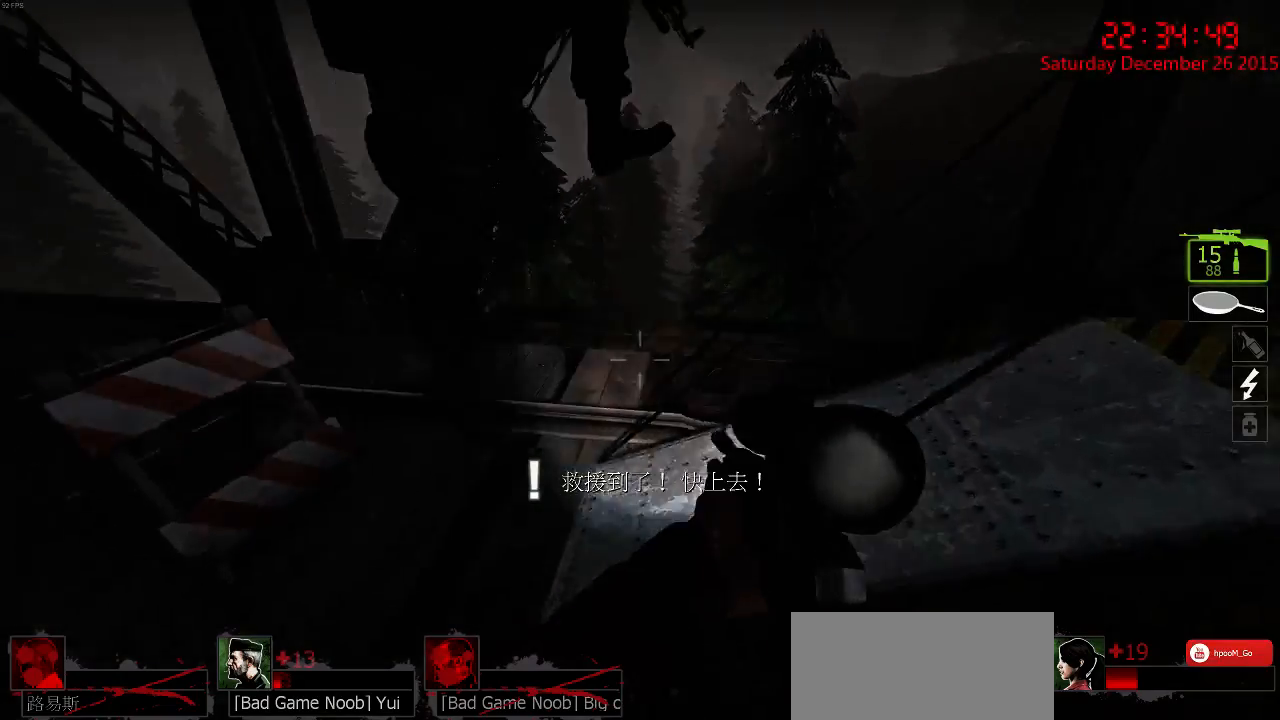
{"keys": ["d", "w"], "mouse": [], "events": [[17, "ctrl", "down"], [17, "space", "up"], [217, "d", "down"], [400, "ctrl", "up"]]}
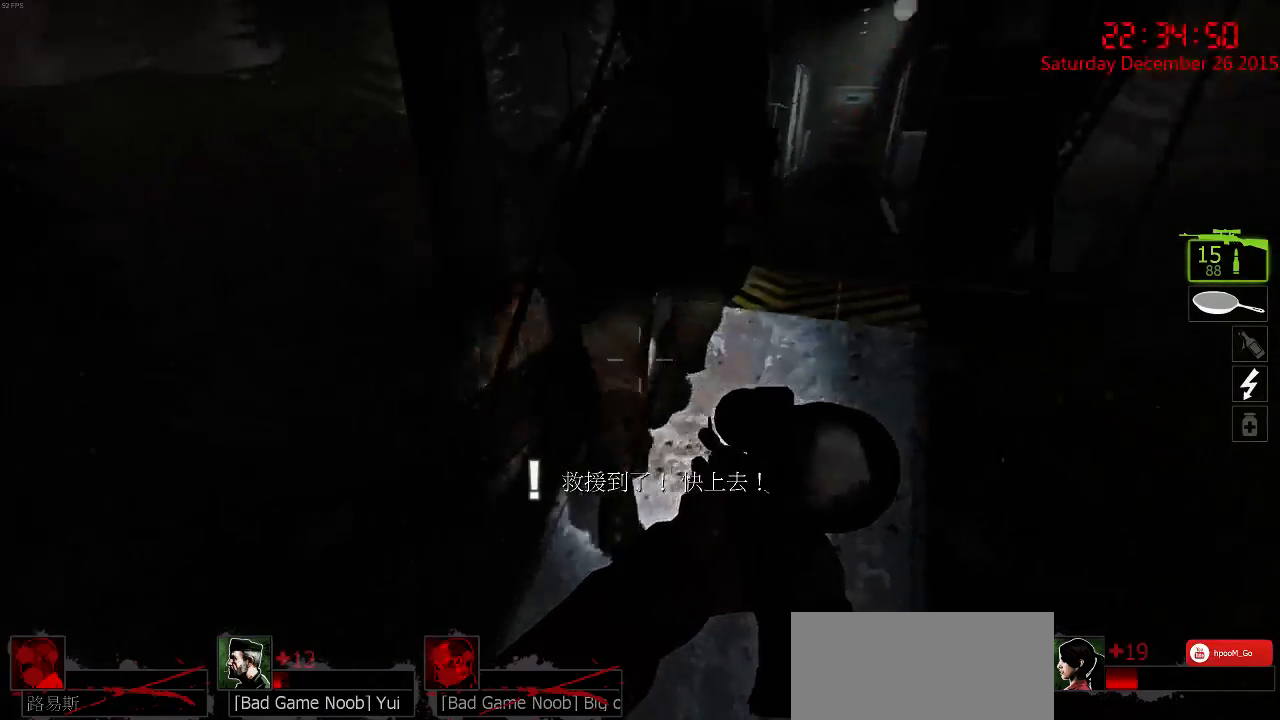
{"keys": ["w"], "mouse": [], "events": [[267, "d", "up"]]}
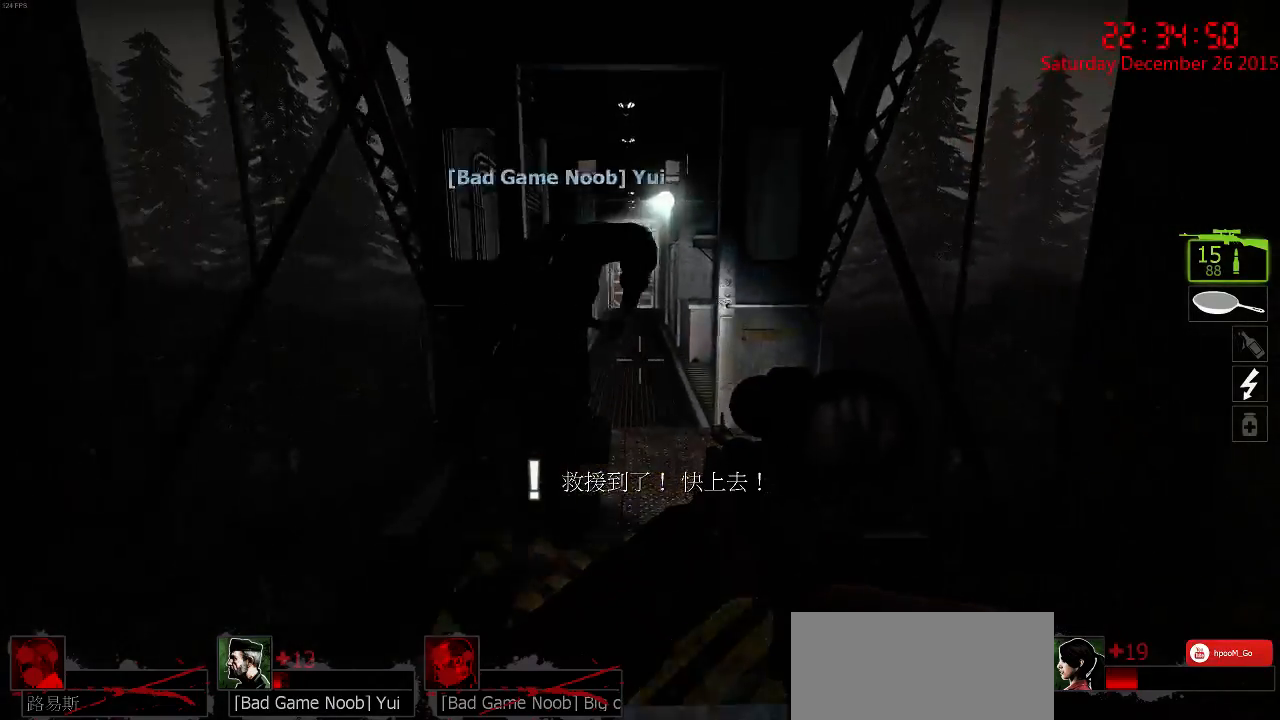
{"keys": ["w"], "mouse": [], "events": []}
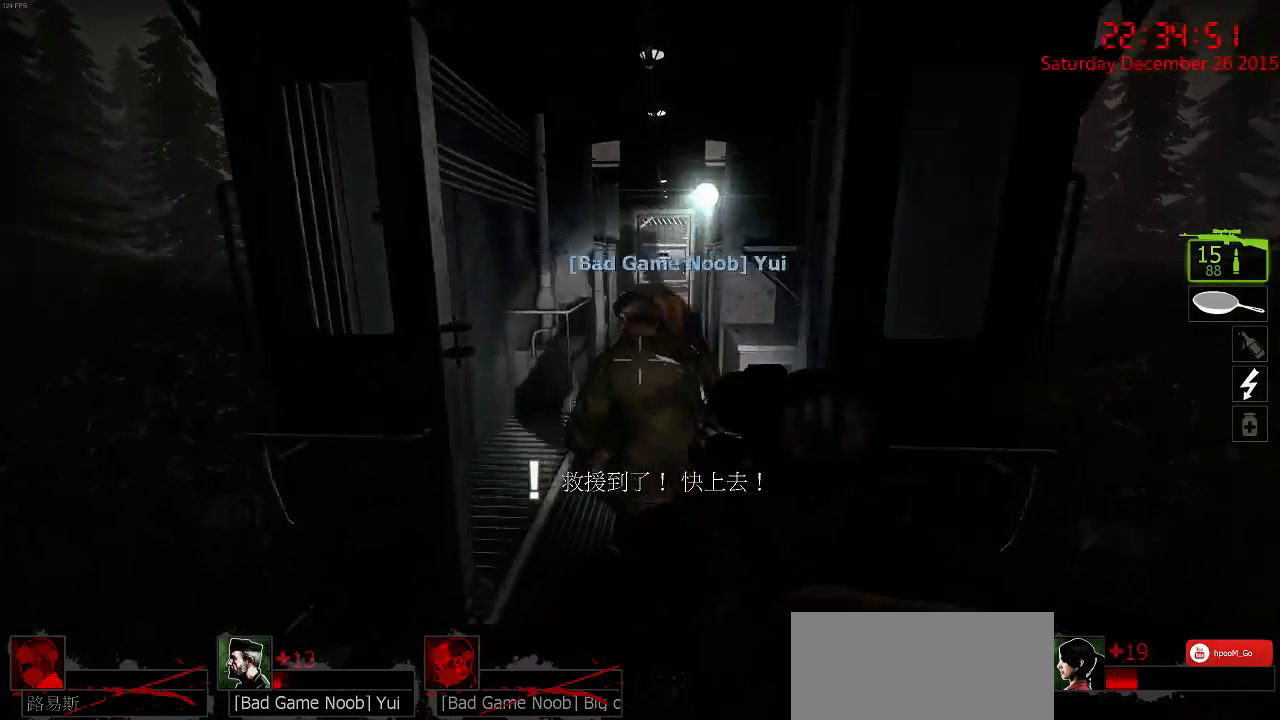
{"keys": ["d", "s"], "mouse": [], "events": [[250, "d", "down"], [350, "w", "up"], [467, "s", "down"]]}
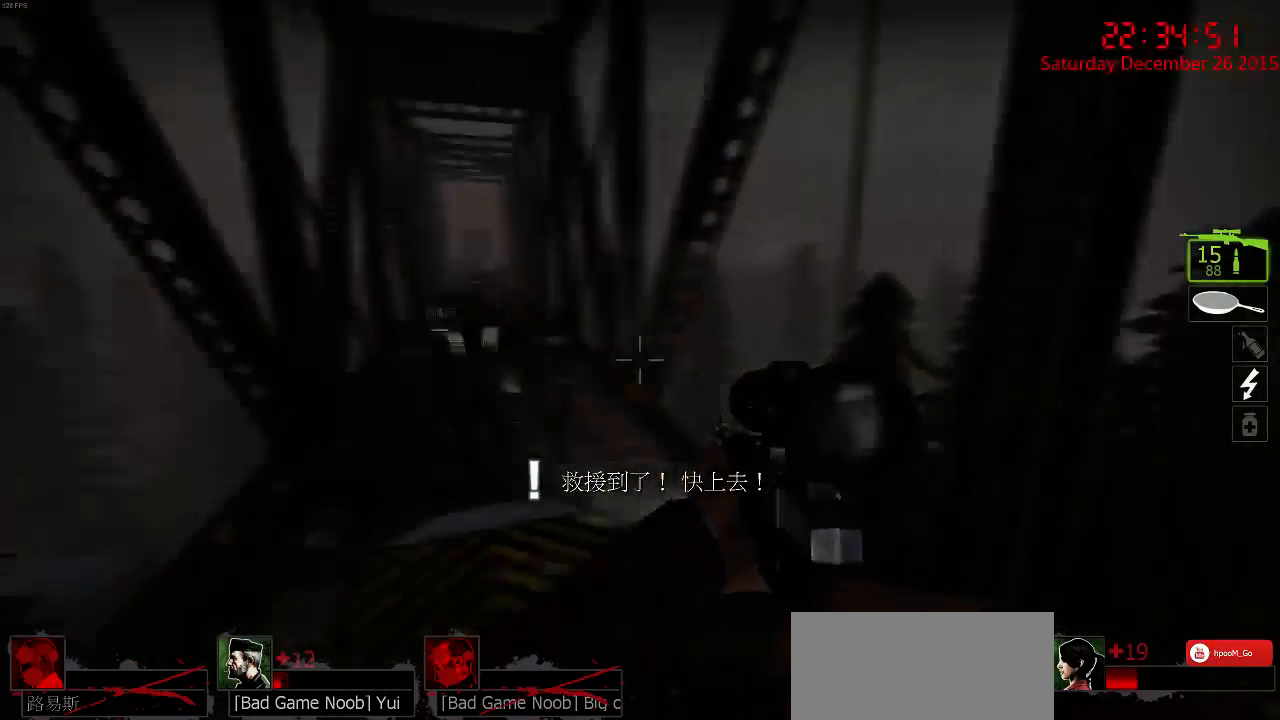
{"keys": ["a", "s"], "mouse": ["left"], "events": [[100, "d", "up"], [400, "a", "down"], [434, "mouse_left", "down"]]}
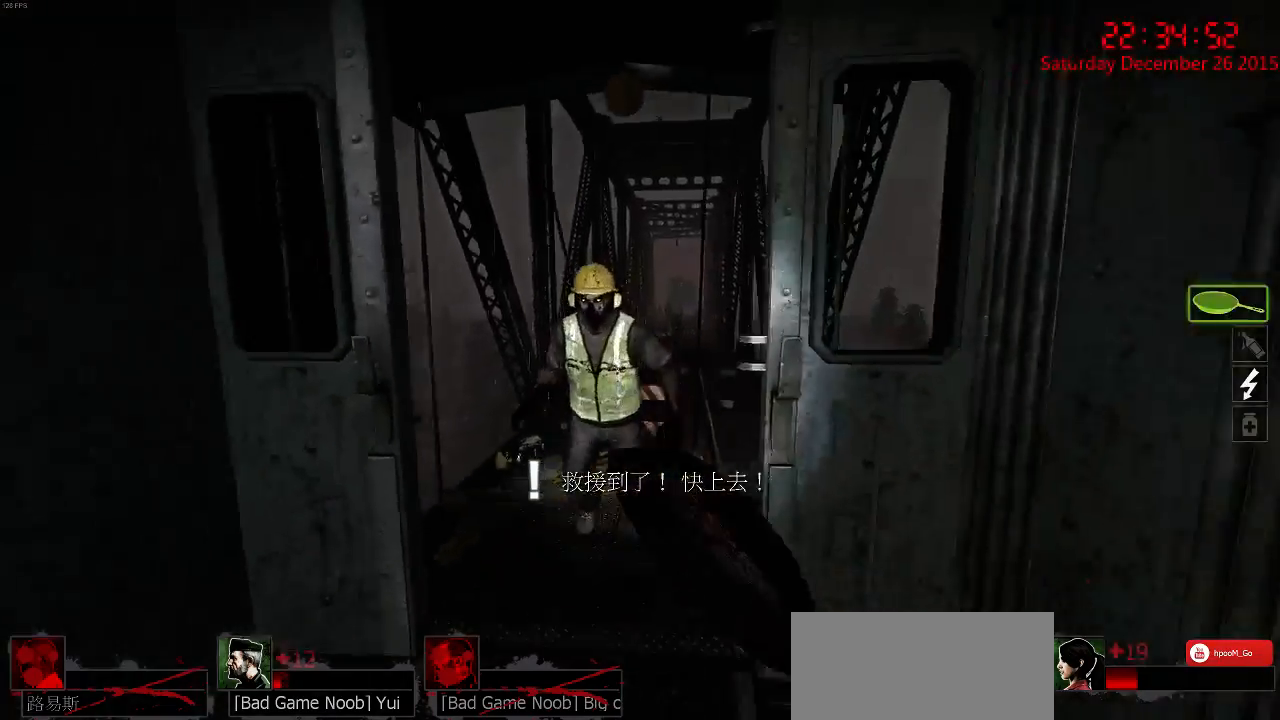
{"keys": ["s"], "mouse": [], "events": [[34, "mouse_left", "up"], [67, "a", "up"], [67, "mouse_left", "down"], [100, "s", "up"], [134, "mouse_left", "up"], [167, "s", "down"]]}
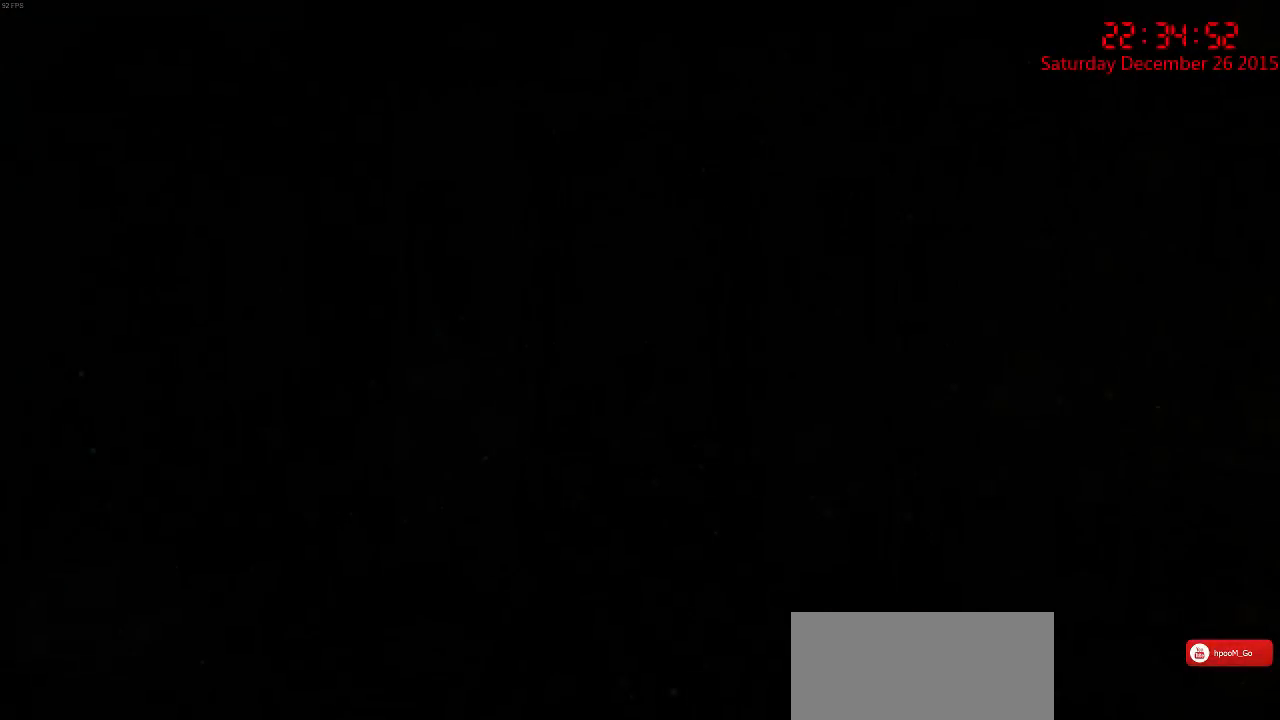
{"keys": [], "mouse": [], "events": [[117, "s", "up"]]}